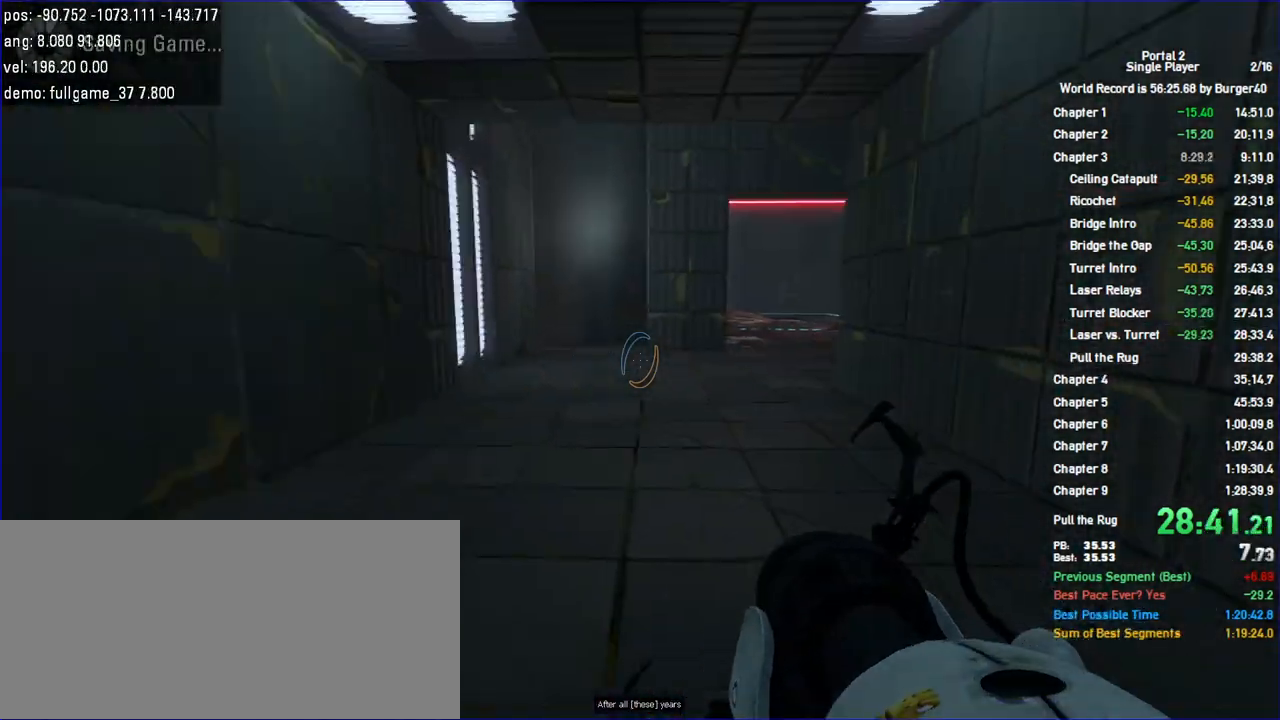
Gameplay with keyboard and mouse; each line is a JSON object with the keys and mouse buttons held at the frame after it. "events" lists presses ("down") and releases ("up") of "a", "auto", "bup", "c", "chat", "cont", "crzy1", "crzy2", "d", "fbr", "jump", "load", "load01", "low", "propi", "r", "relod", "reset", "s", "save", "sens", "shift", "space", "spanel", "use", "w", "z", "zoom", "mouse_left", "mouse_wheel" and "mouse_right" between this image and that frame as [ms after this image, input, new state], when the widget could be followed in between. "mouse_left", "mouse_wheel", "mouse_right" = the "left", "wheel", "right" buttons of the "mouse" list. No other keys are recorded. "wheel" means that the mouse wheel is clicked or scrolled. Key names are as the overlay labels them; some are game actions (e.g. jump) rather than physical keys. Not read: mouse_move.
{"keys": ["a"], "mouse": [], "events": [[33, "w", "up"], [100, "jump", "down"], [100, "shift", "up"], [133, "jump", "up"], [433, "a", "down"], [467, "d", "up"]]}
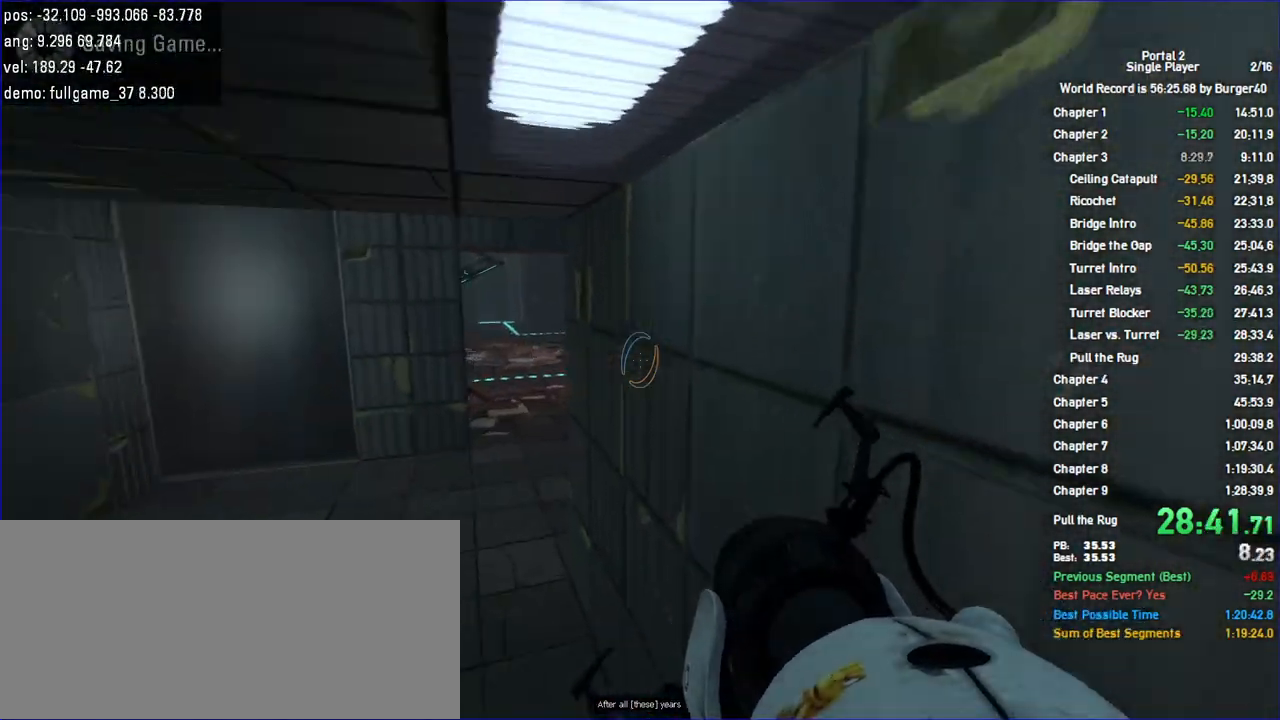
{"keys": ["a", "jump"], "mouse": [], "events": [[300, "jump", "down"], [433, "jump", "up"], [467, "jump", "down"]]}
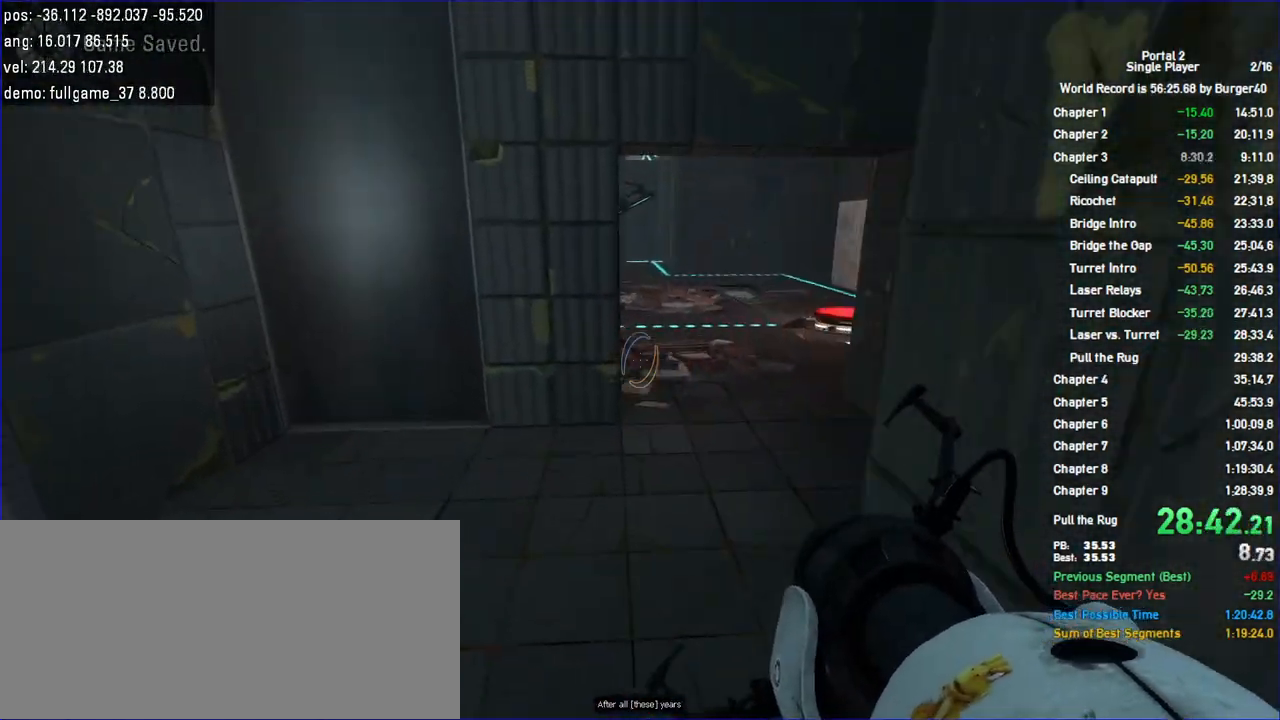
{"keys": ["d", "shift"], "mouse": [], "events": [[33, "jump", "up"], [67, "d", "down"], [67, "jump", "down"], [100, "a", "up"], [133, "jump", "up"], [400, "shift", "down"]]}
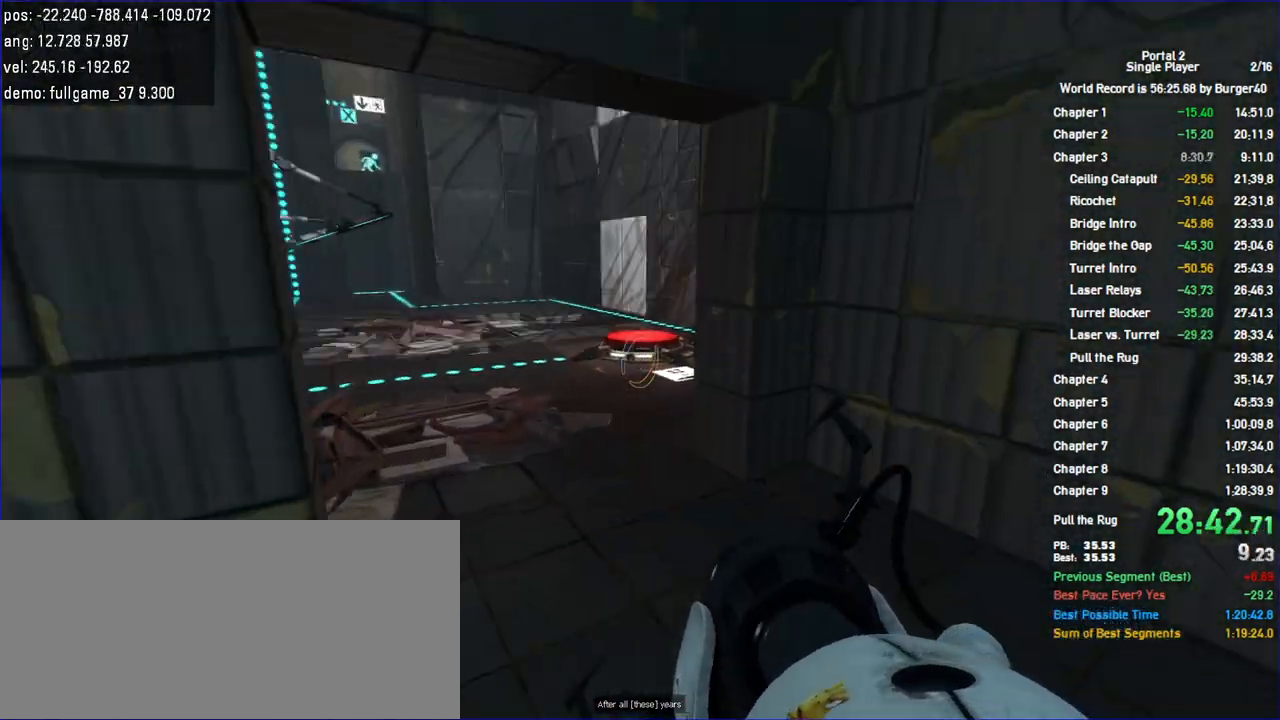
{"keys": ["a"], "mouse": [], "events": [[100, "a", "down"], [133, "d", "up"], [167, "jump", "down"], [300, "shift", "up"], [333, "jump", "up"]]}
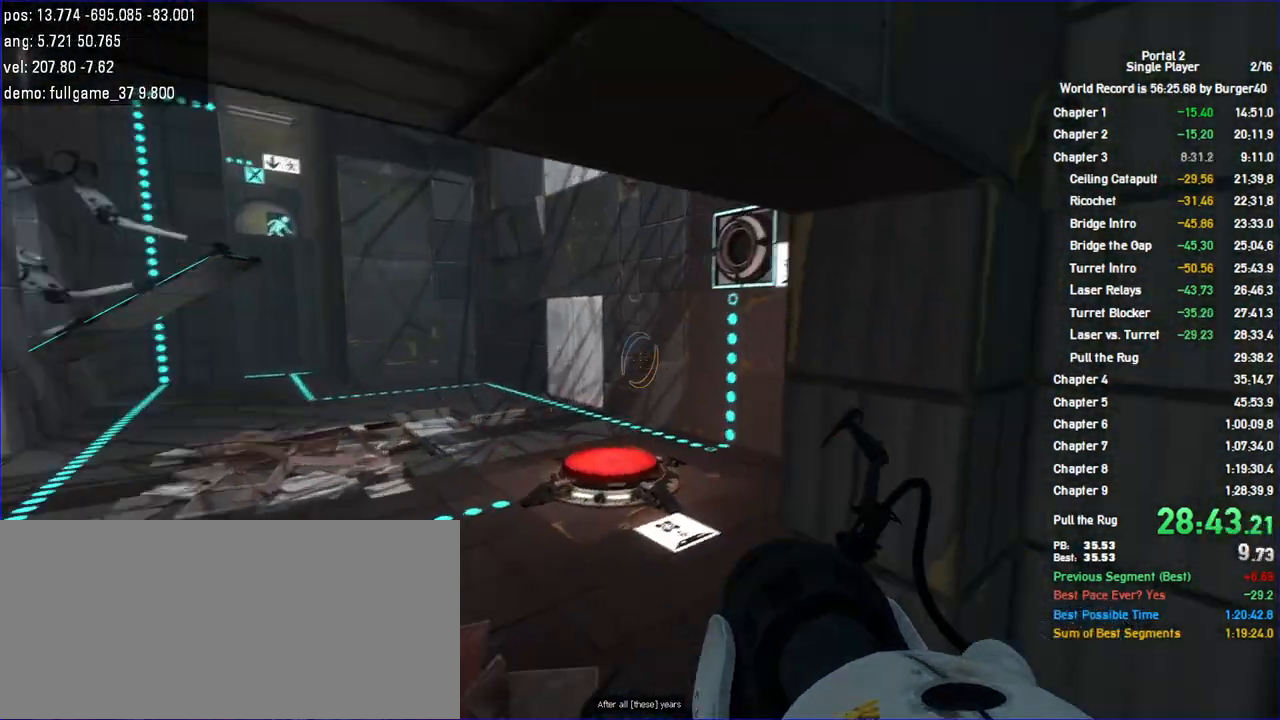
{"keys": ["jump", "s"], "mouse": [], "events": [[133, "s", "down"], [433, "jump", "down"], [500, "a", "up"]]}
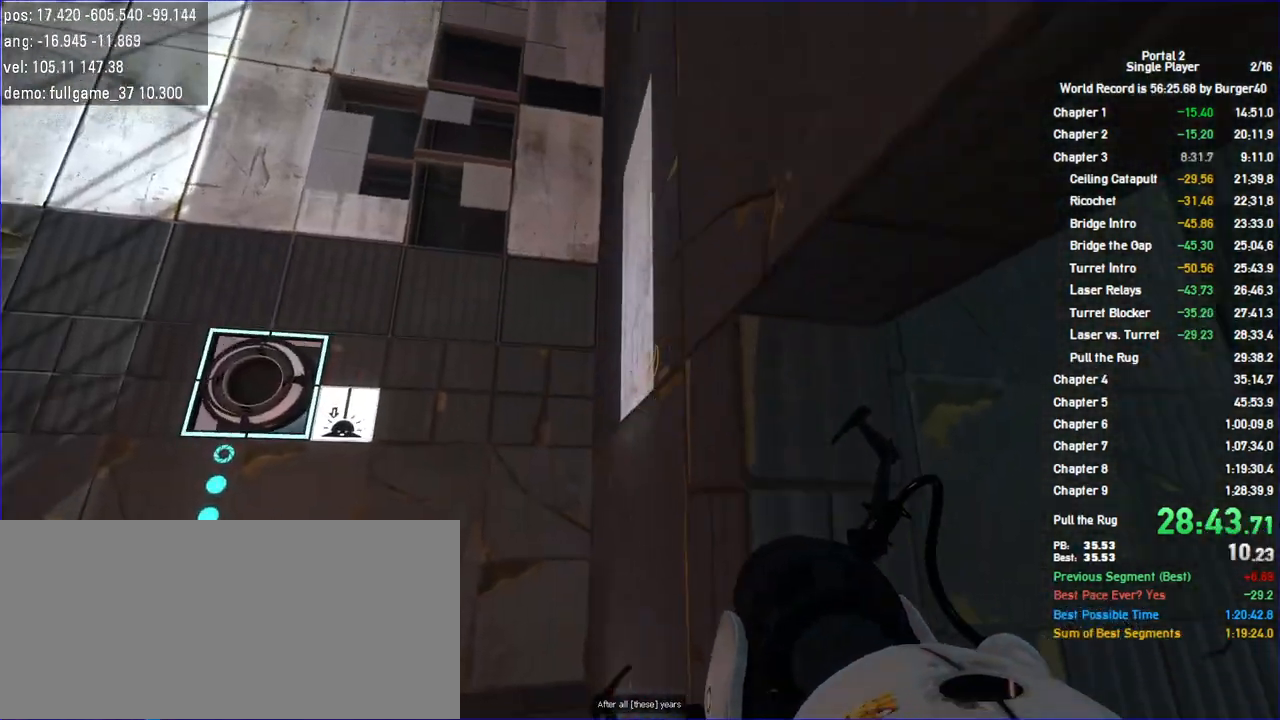
{"keys": ["d", "s"], "mouse": []}